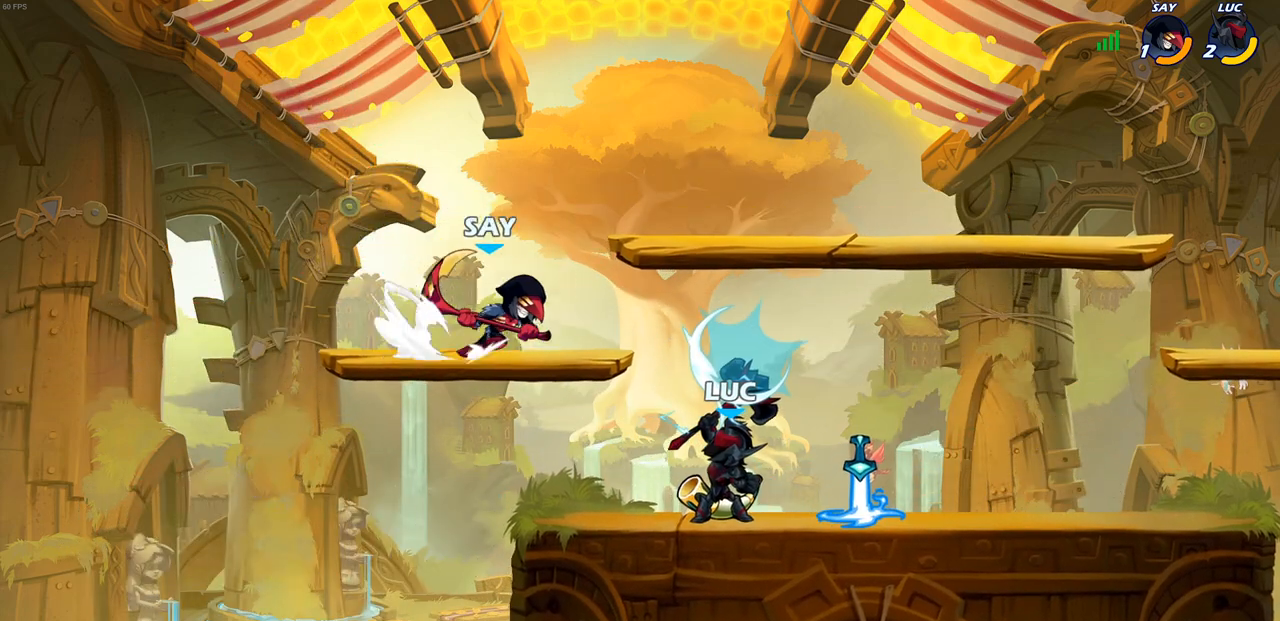
Gameplay with a controller (PlayStation layout); each line is a JSON object with the inputs held at the frame after it. "events" lists button and stick changes between this image and that frame as [ms after this image, input, new state], when the widget could be followed in between.
{"buttons": ["CIRCLE"], "left_stick": "center", "right_stick": "center", "events": []}
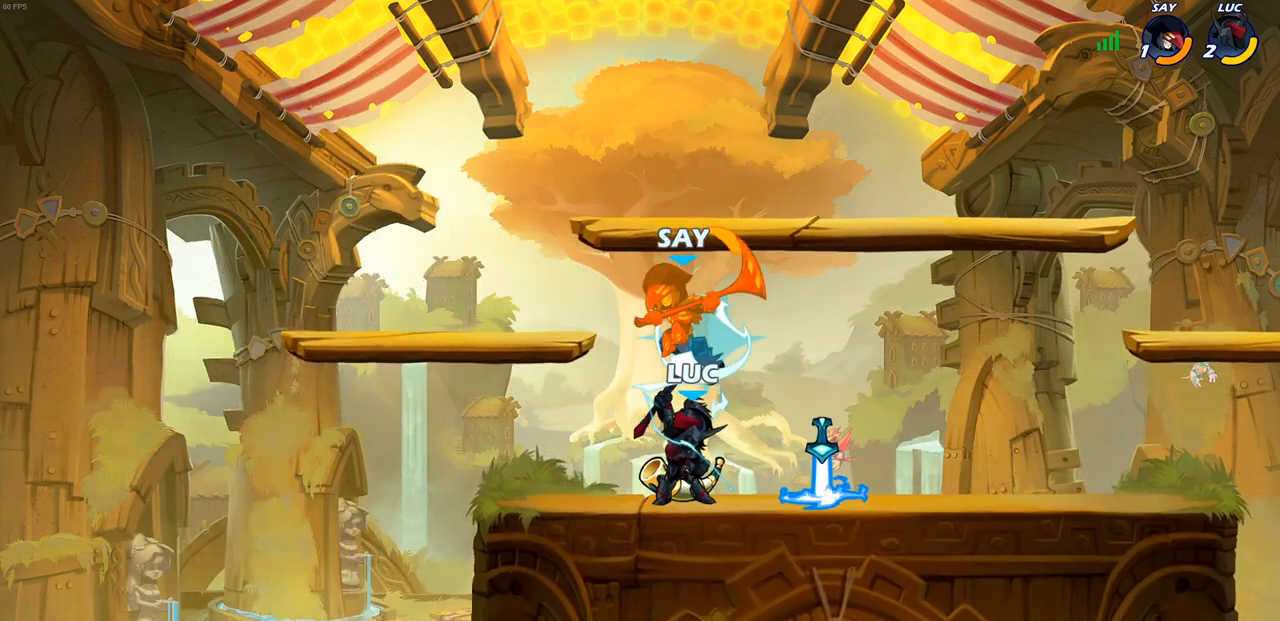
{"buttons": [], "left_stick": "center", "right_stick": "center", "events": [[183, "CIRCLE", "up"]]}
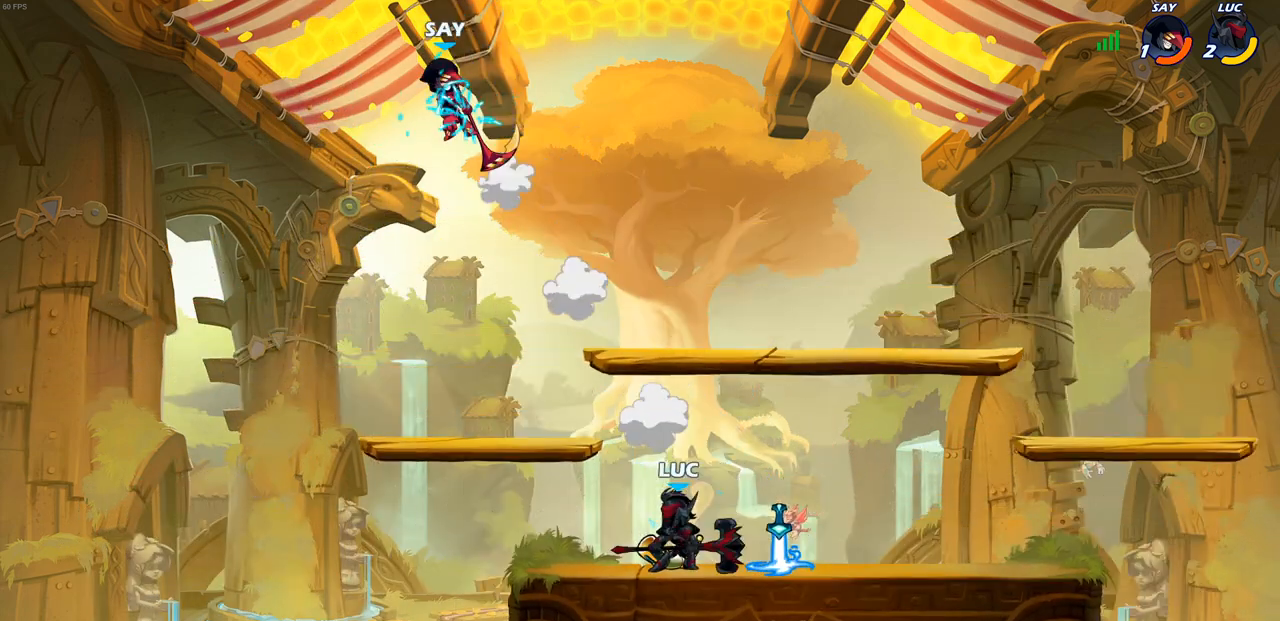
{"buttons": ["R2"], "left_stick": "left", "right_stick": "center", "events": [[167, "left_stick", "up-left"], [317, "left_stick", "left"], [450, "R2", "down"]]}
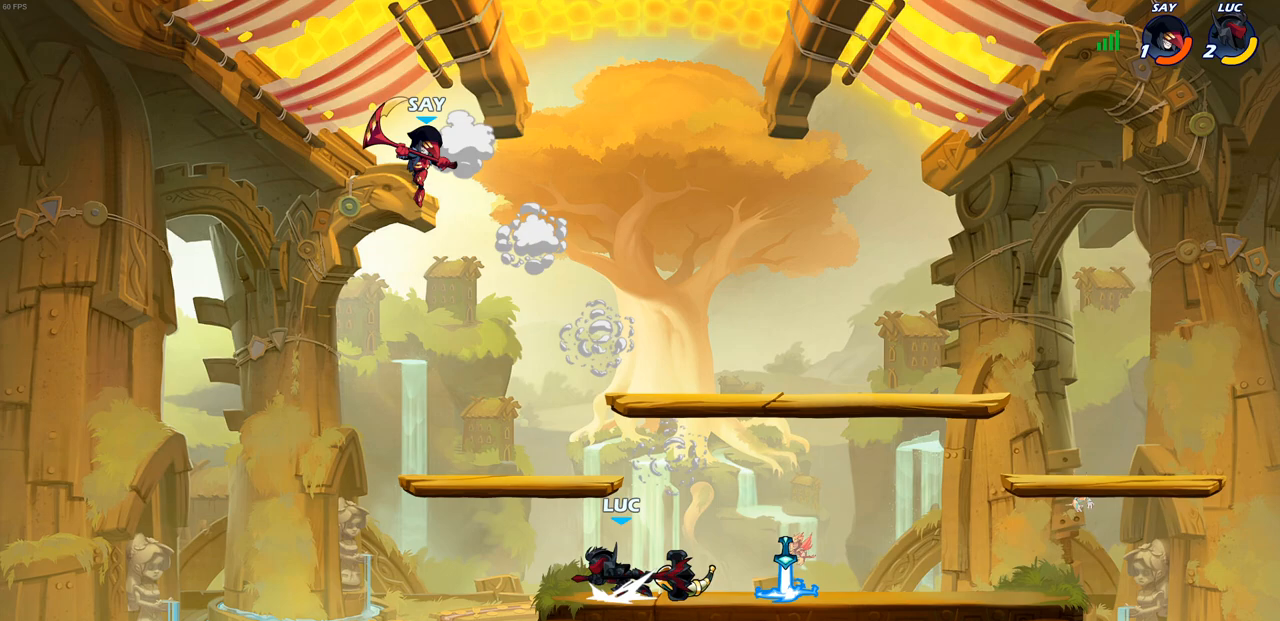
{"buttons": [], "left_stick": "center", "right_stick": "center", "events": [[17, "CIRCLE", "down"], [67, "left_stick", "center"], [133, "R2", "up"], [333, "CIRCLE", "up"]]}
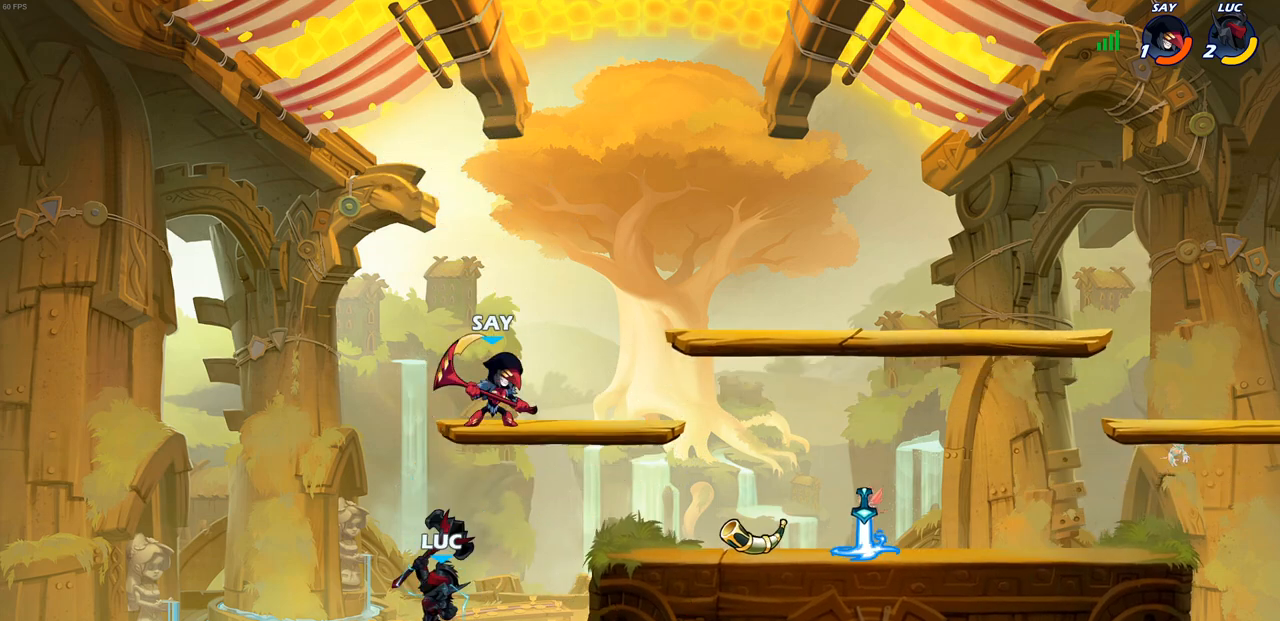
{"buttons": [], "left_stick": "right", "right_stick": "center", "events": [[167, "left_stick", "right"], [317, "CROSS", "down"], [433, "CROSS", "up"]]}
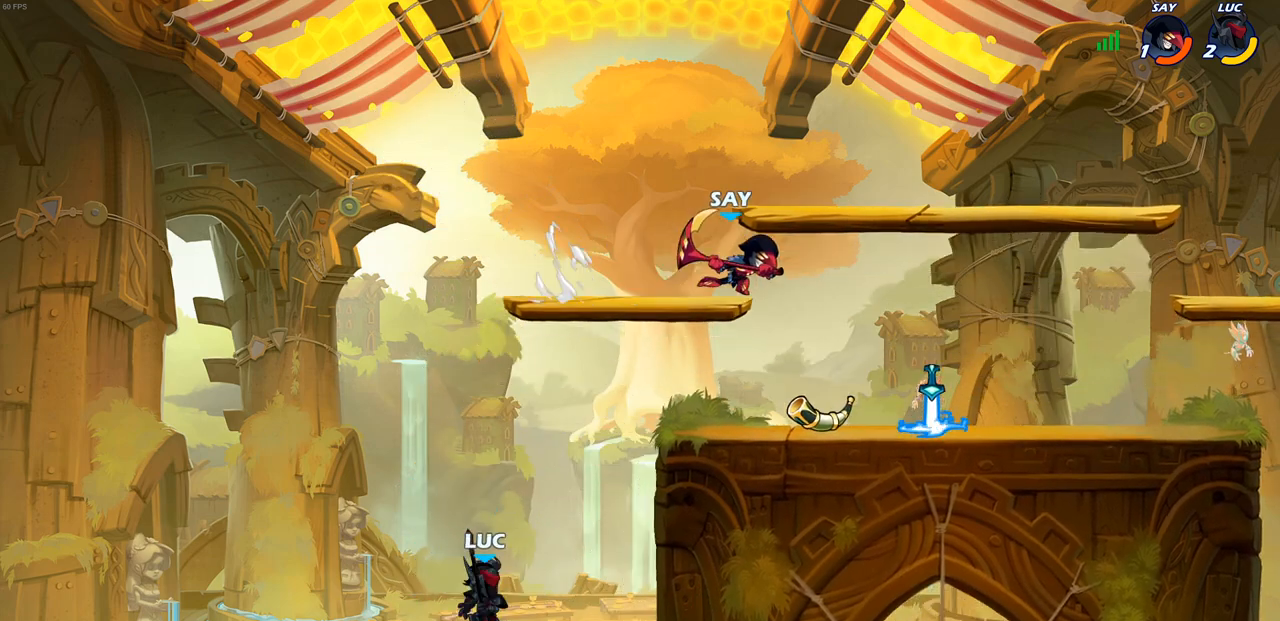
{"buttons": [], "left_stick": "left", "right_stick": "center", "events": [[33, "CROSS", "down"], [217, "CROSS", "up"], [467, "left_stick", "left"]]}
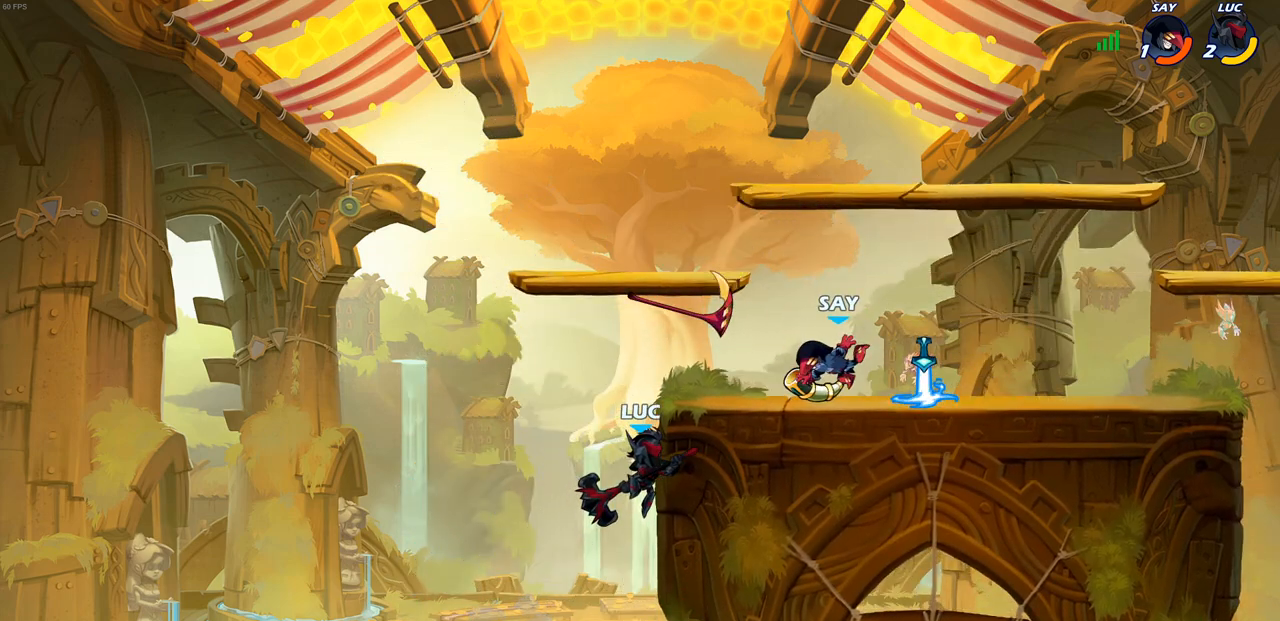
{"buttons": ["CROSS", "CIRCLE"], "left_stick": "up-right", "right_stick": "center", "events": [[33, "left_stick", "up-left"], [83, "left_stick", "up-right"], [183, "left_stick", "right"], [283, "CROSS", "down"], [450, "left_stick", "up-right"], [500, "CIRCLE", "down"]]}
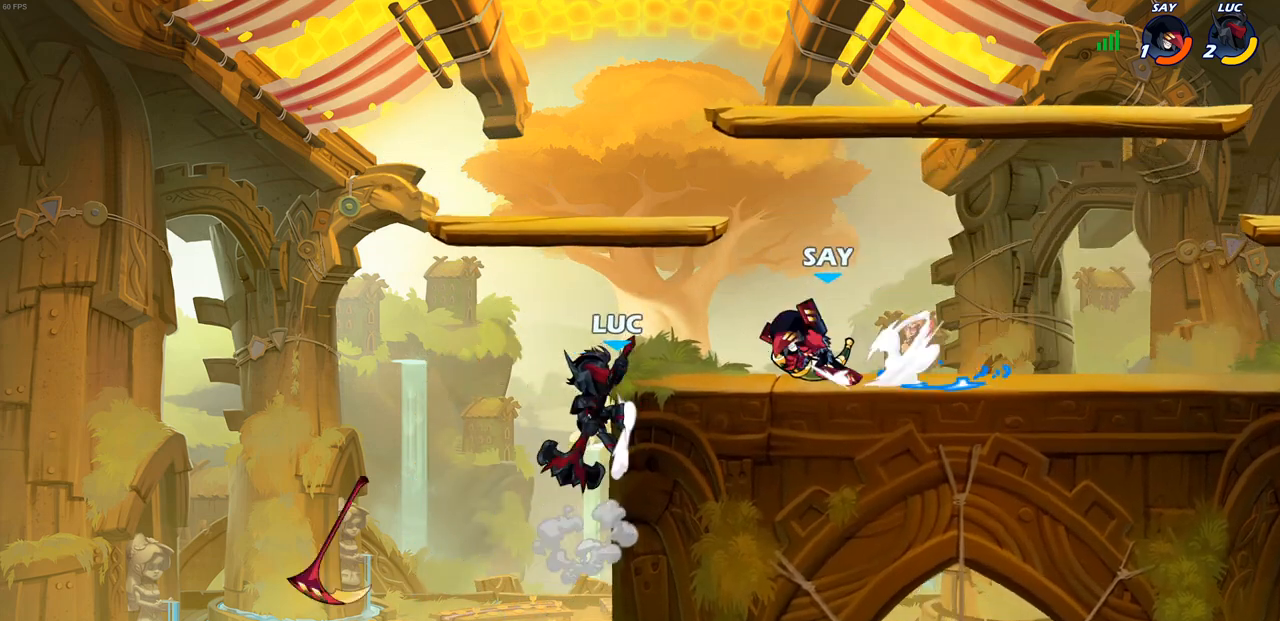
{"buttons": [], "left_stick": "up-right", "right_stick": "center", "events": [[67, "CIRCLE", "up"], [67, "CROSS", "up"], [150, "CROSS", "down"], [250, "CROSS", "up"]]}
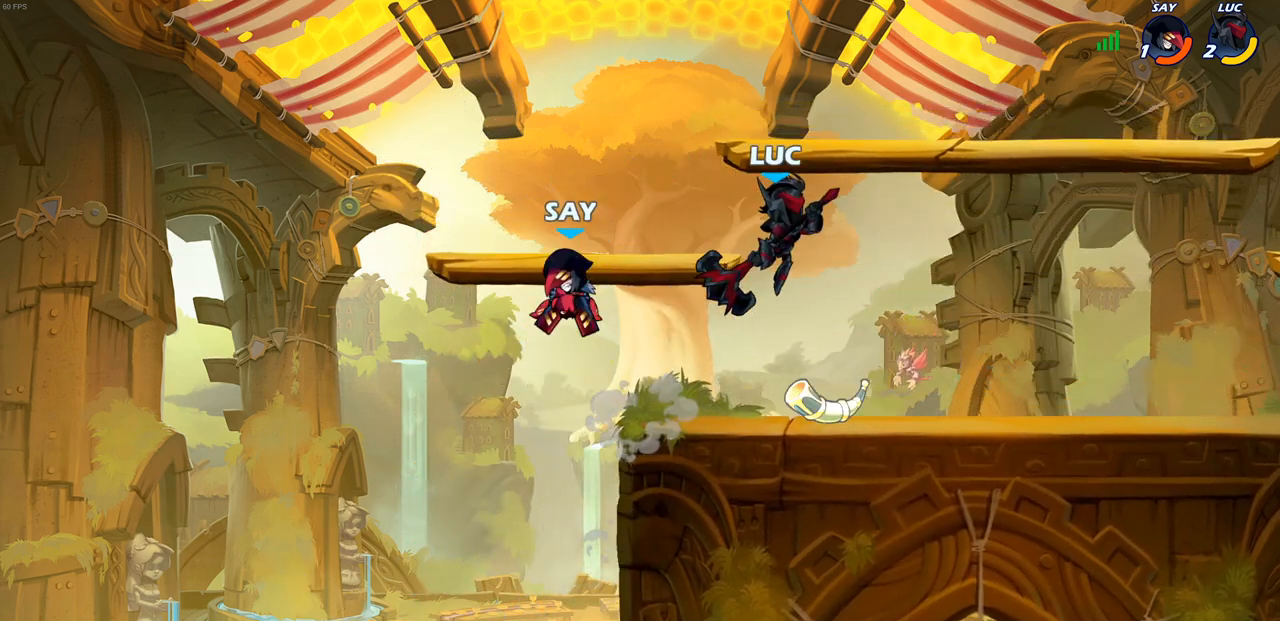
{"buttons": [], "left_stick": "down-left", "right_stick": "center", "events": [[83, "left_stick", "left"], [150, "left_stick", "down-left"]]}
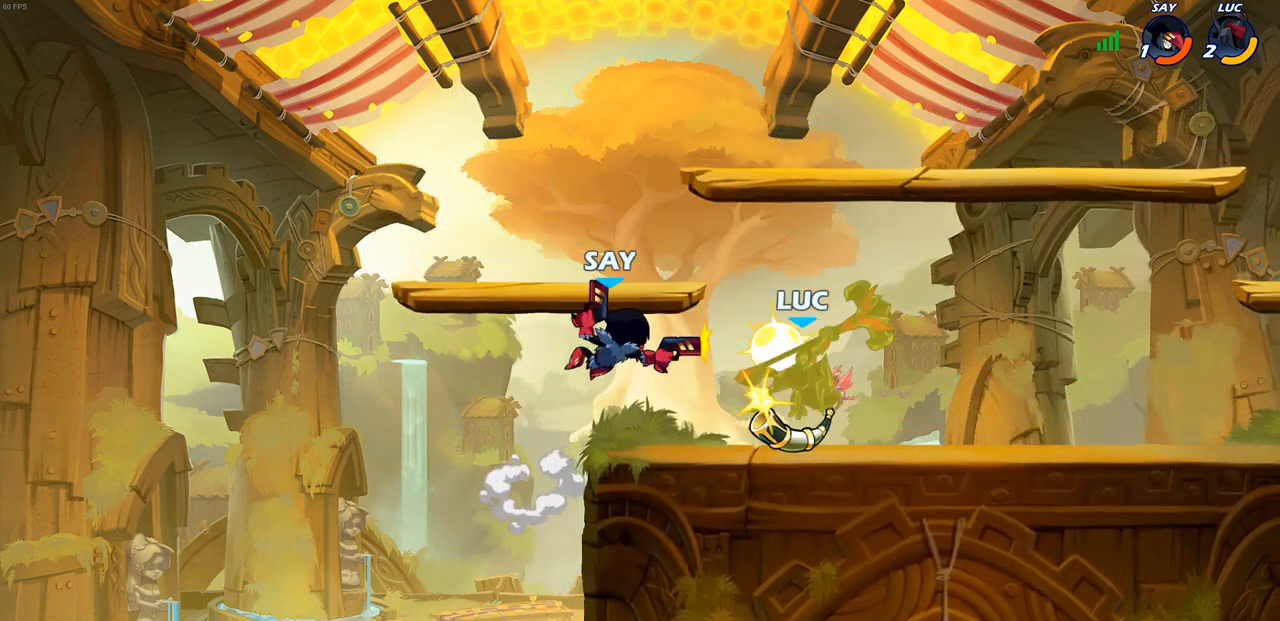
{"buttons": ["R2"], "left_stick": "up", "right_stick": "center", "events": [[50, "left_stick", "center"], [100, "CIRCLE", "down"], [267, "CIRCLE", "up"], [383, "left_stick", "up-left"], [450, "R2", "down"], [483, "left_stick", "up"]]}
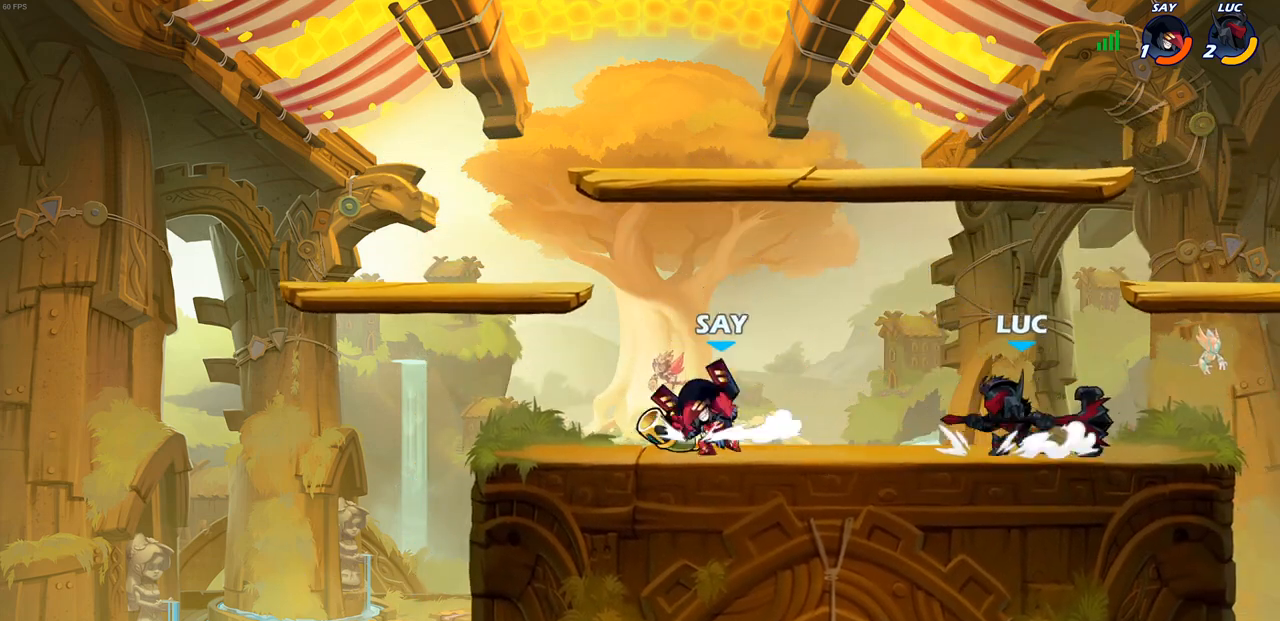
{"buttons": [], "left_stick": "up-right", "right_stick": "center", "events": [[67, "CROSS", "down"], [100, "CROSS", "up"], [117, "R2", "up"], [250, "left_stick", "up-right"], [300, "CROSS", "down"], [433, "CROSS", "up"]]}
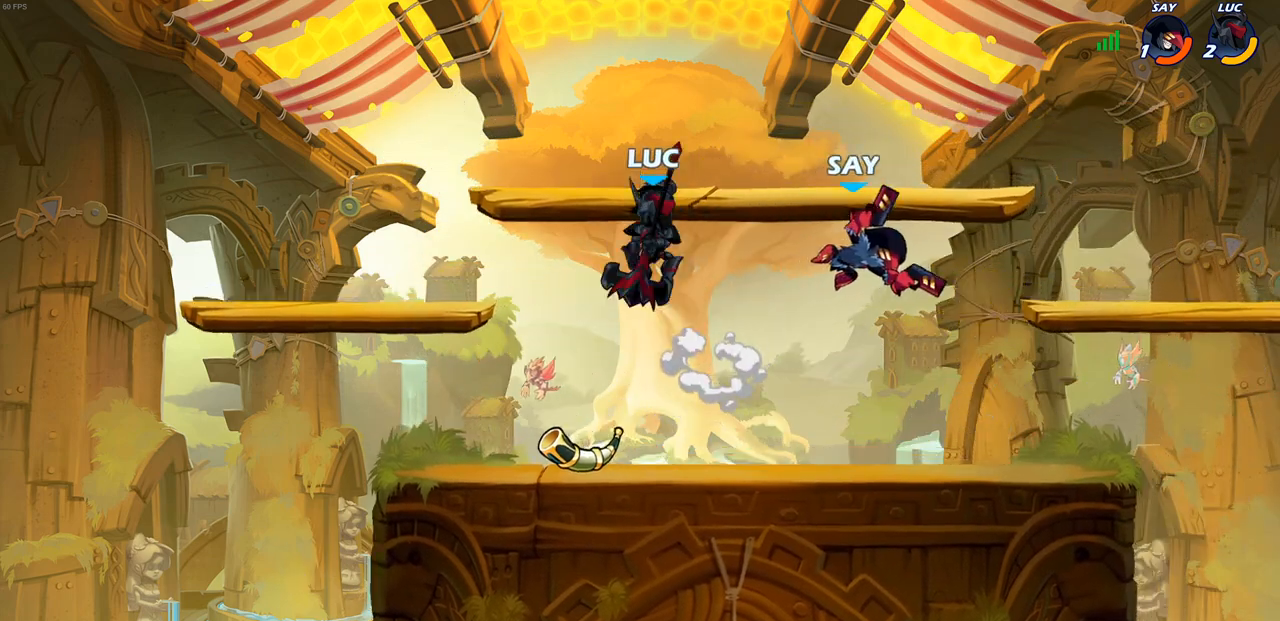
{"buttons": [], "left_stick": "left", "right_stick": "center", "events": [[50, "left_stick", "down-right"], [200, "left_stick", "down-left"], [433, "left_stick", "left"]]}
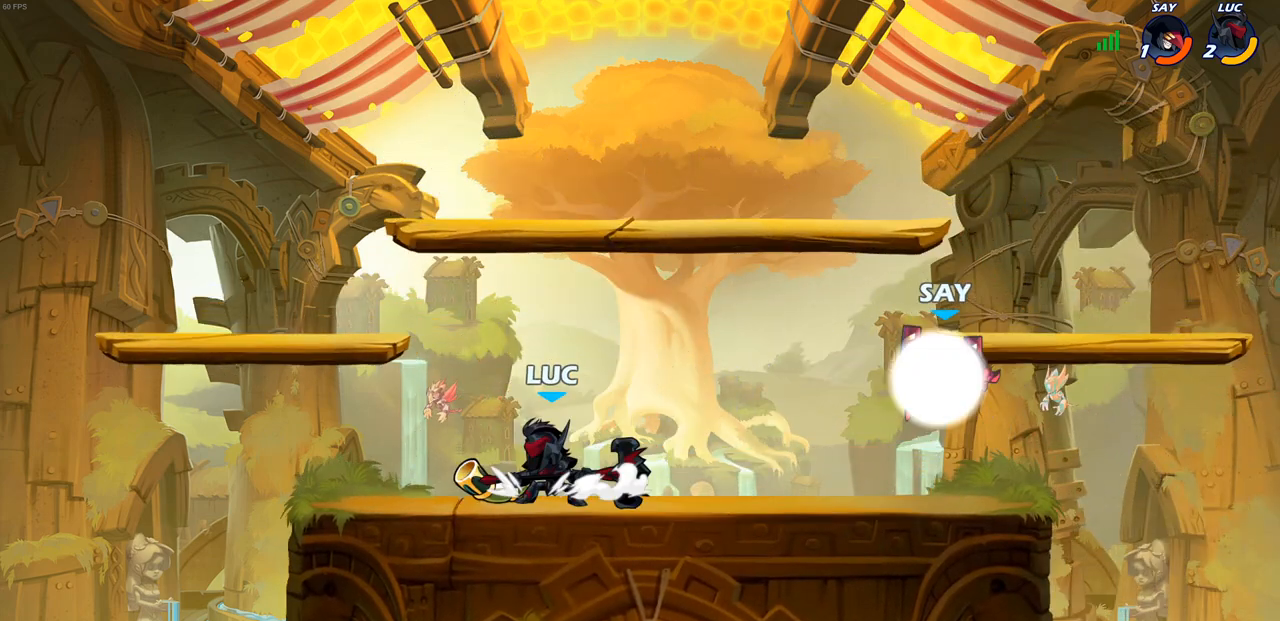
{"buttons": ["CIRCLE", "R2"], "left_stick": "right", "right_stick": "center", "events": [[200, "left_stick", "up"], [250, "left_stick", "right"], [350, "R2", "down"], [400, "CIRCLE", "down"]]}
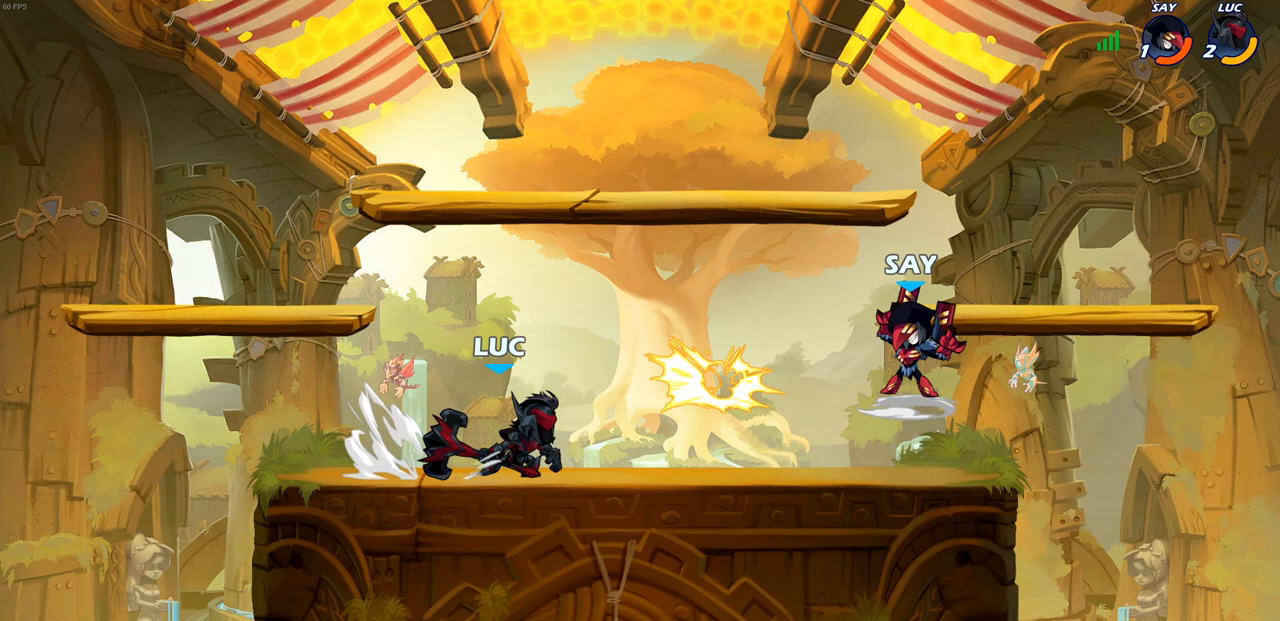
{"buttons": [], "left_stick": "center", "right_stick": "center", "events": [[50, "R2", "up"], [67, "CIRCLE", "up"], [450, "left_stick", "center"]]}
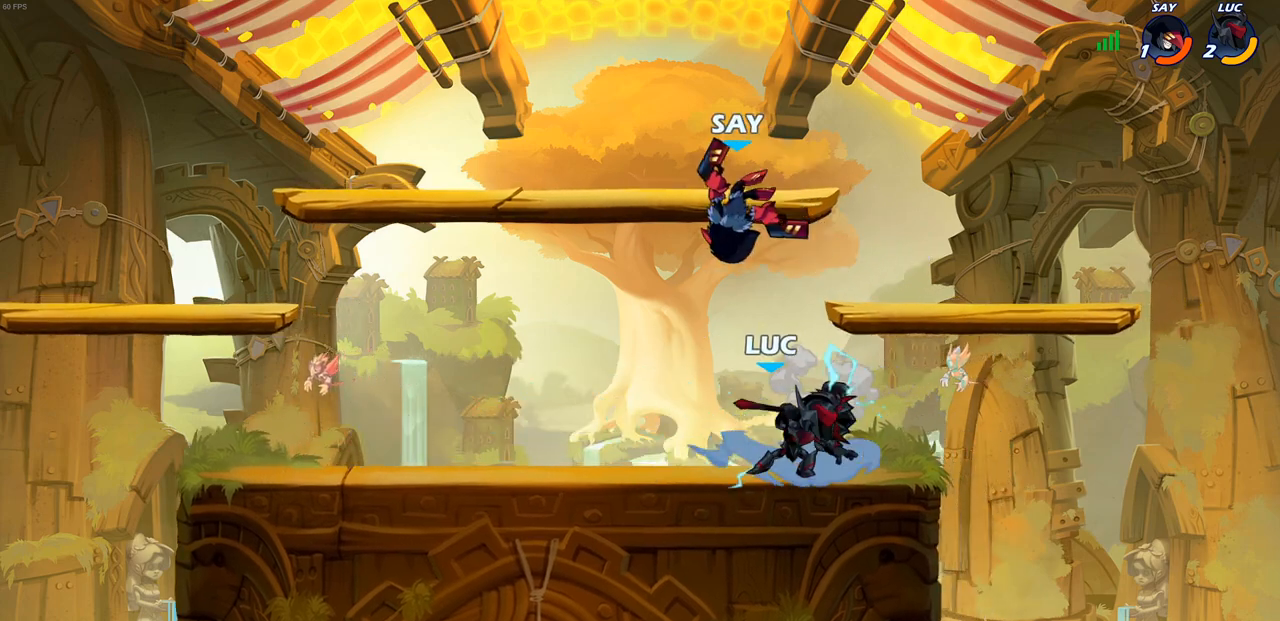
{"buttons": [], "left_stick": "center", "right_stick": "center", "events": [[150, "left_stick", "up-left"], [200, "CROSS", "down"], [250, "R2", "down"], [283, "left_stick", "up"], [333, "CROSS", "up"], [467, "left_stick", "center"], [483, "R2", "up"]]}
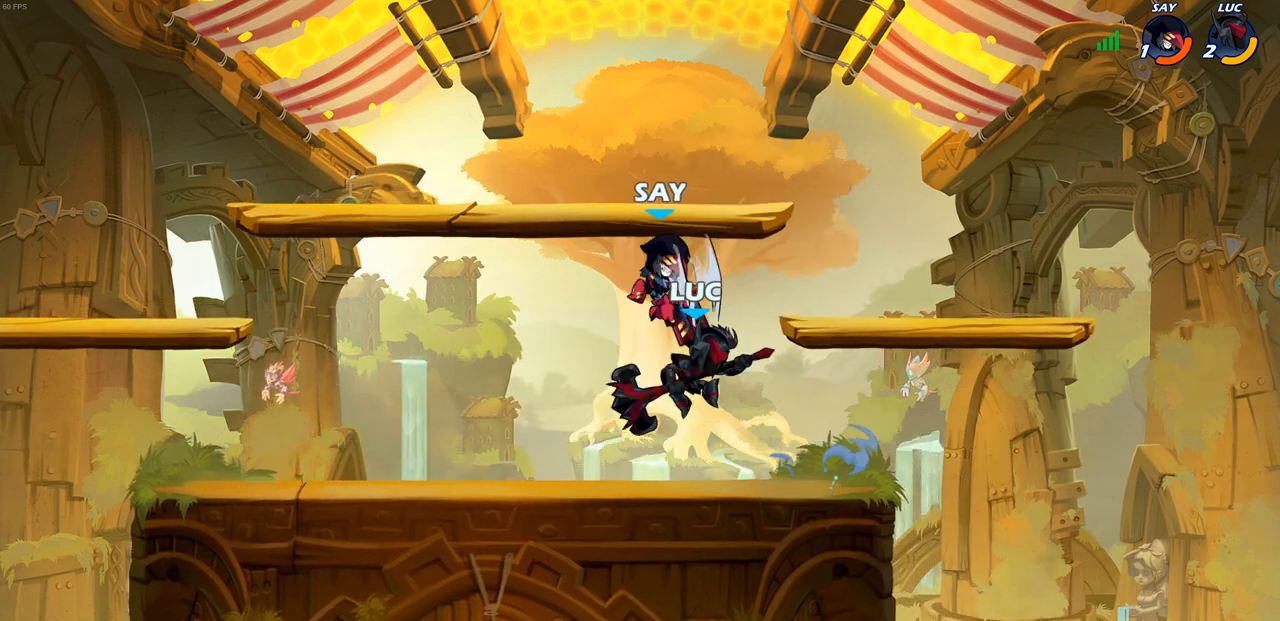
{"buttons": ["SQUARE", "R2"], "left_stick": "down", "right_stick": "center", "events": [[417, "R2", "down"], [433, "left_stick", "down"], [450, "SQUARE", "down"]]}
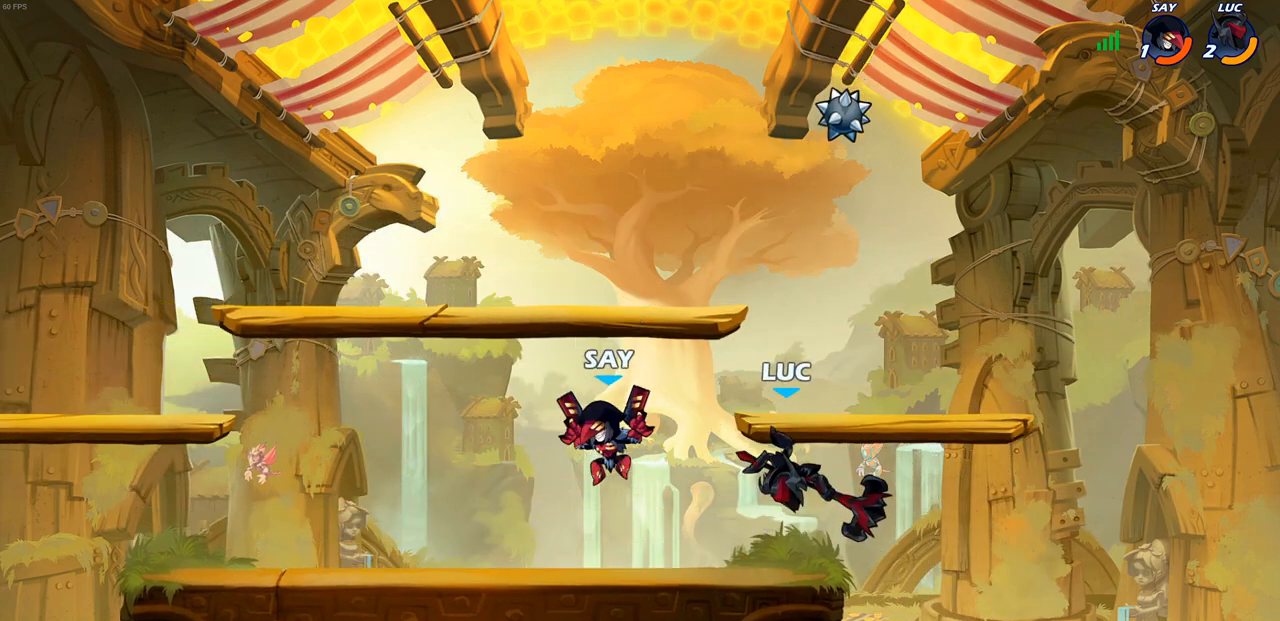
{"buttons": [], "left_stick": "up-right", "right_stick": "center", "events": [[100, "R2", "up"], [117, "SQUARE", "up"], [117, "left_stick", "center"], [383, "left_stick", "right"], [483, "left_stick", "up-right"]]}
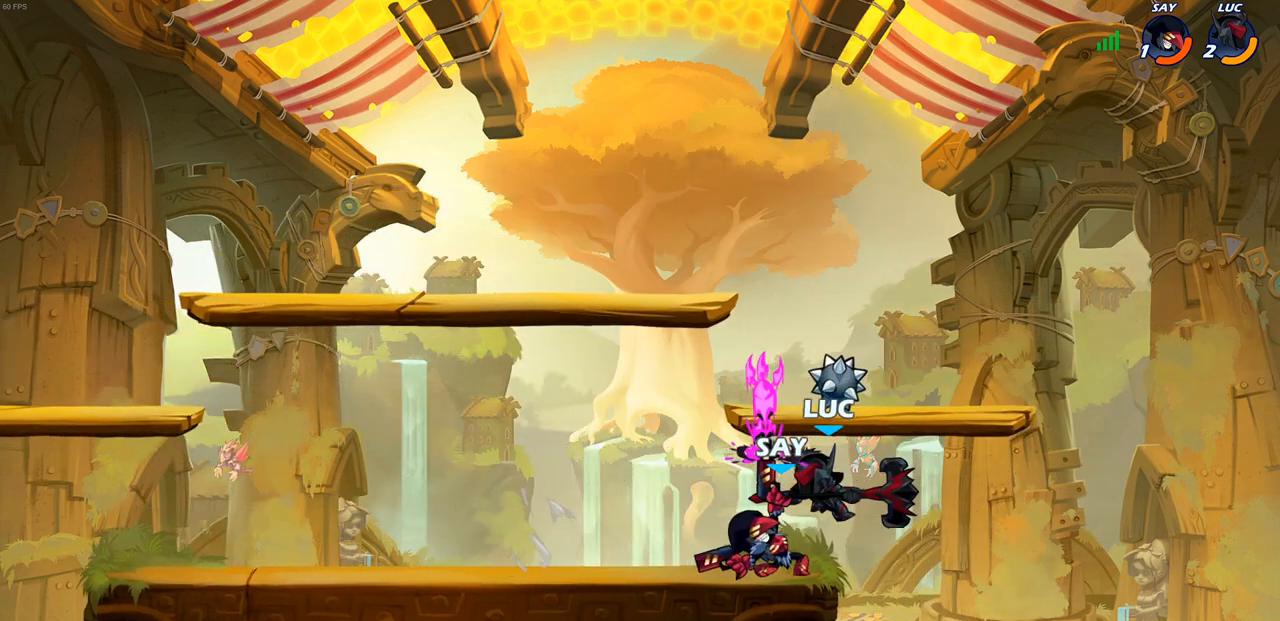
{"buttons": [], "left_stick": "center", "right_stick": "center", "events": [[167, "left_stick", "center"]]}
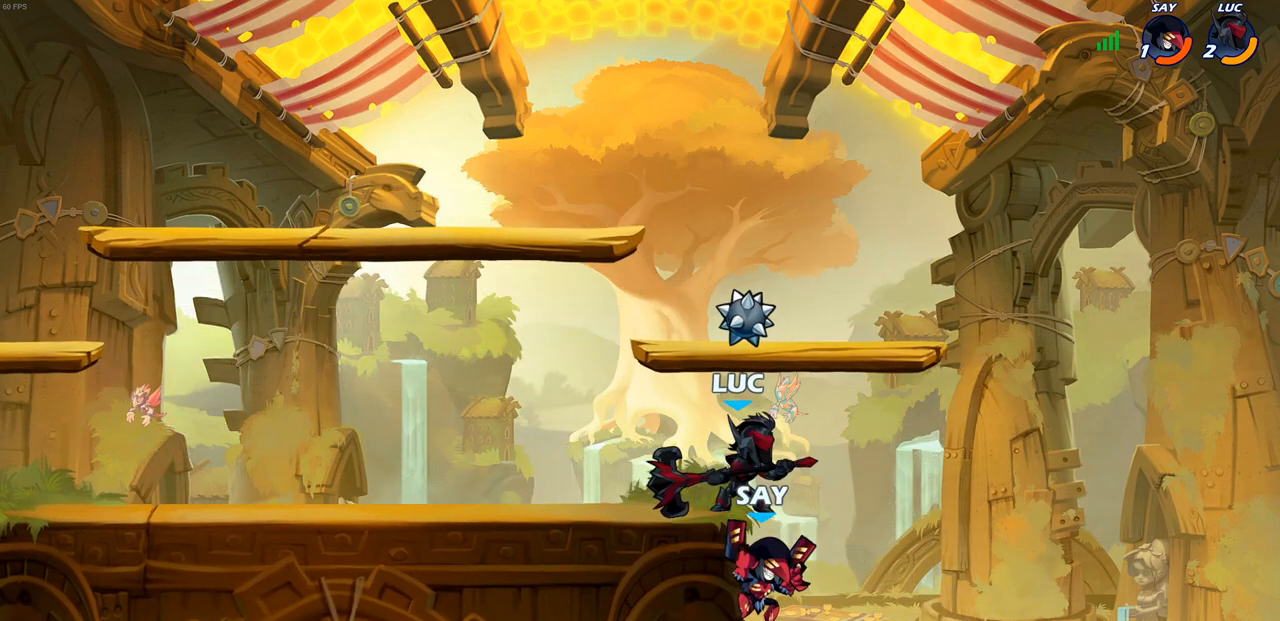
{"buttons": [], "left_stick": "center", "right_stick": "center", "events": [[333, "SQUARE", "down"], [450, "SQUARE", "up"]]}
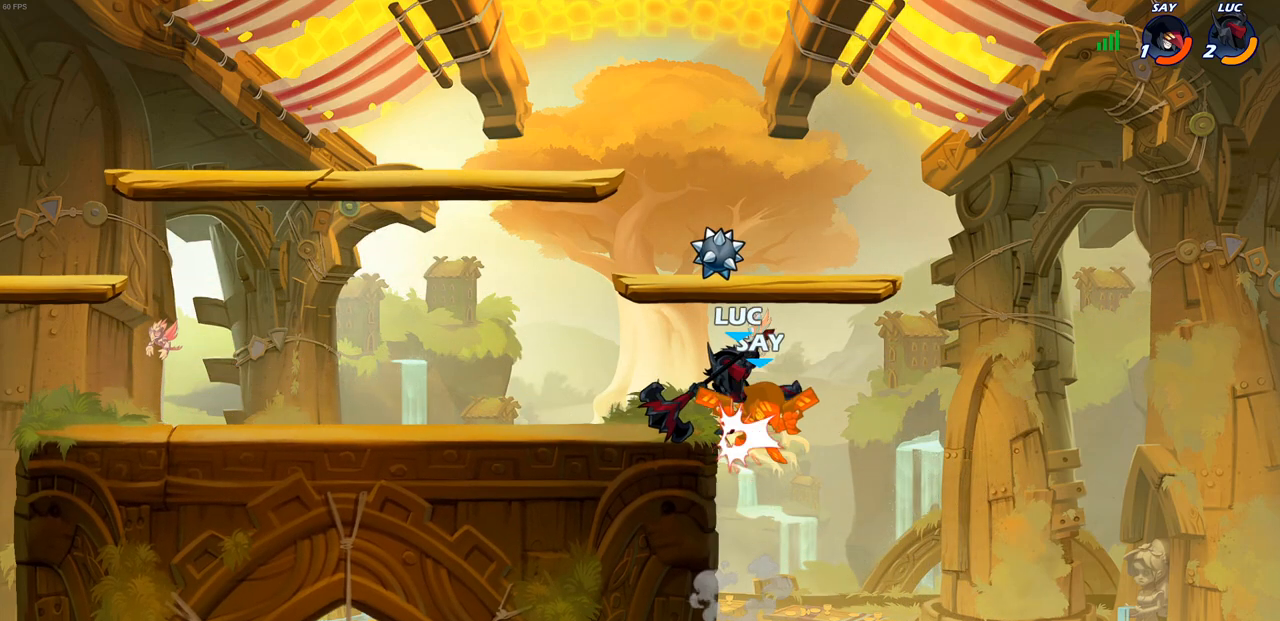
{"buttons": ["SQUARE"], "left_stick": "center", "right_stick": "center", "events": [[17, "SQUARE", "down"], [117, "SQUARE", "up"], [183, "SQUARE", "down"], [283, "SQUARE", "up"], [383, "SQUARE", "down"]]}
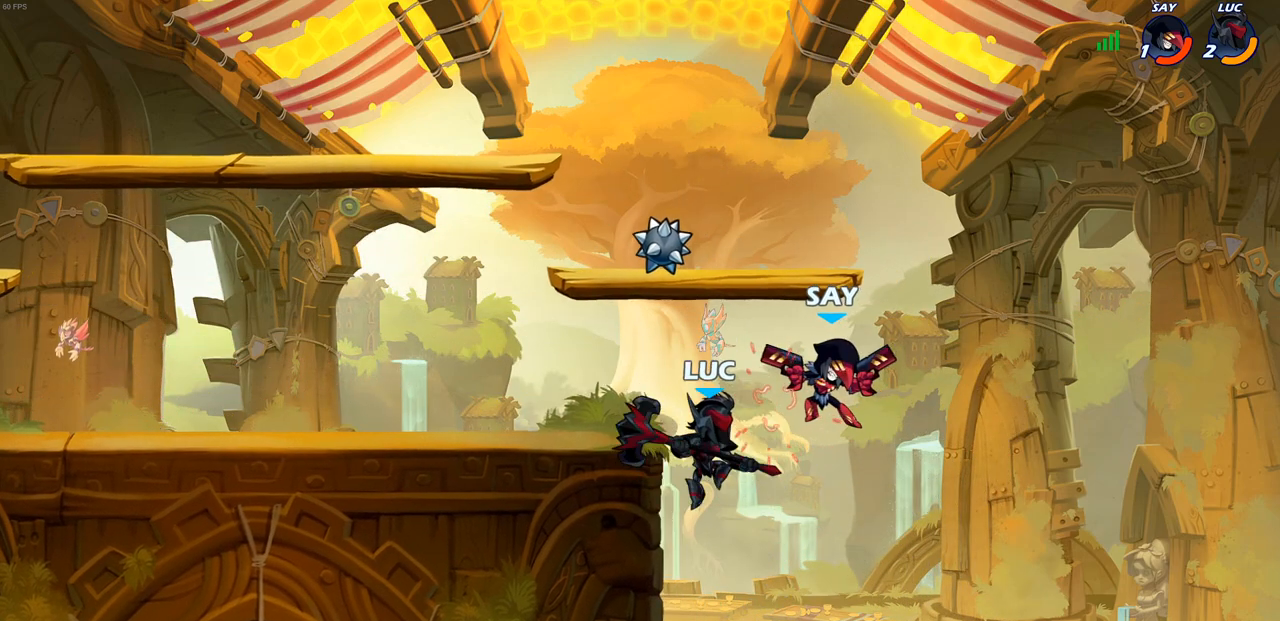
{"buttons": ["R2"], "left_stick": "up-right", "right_stick": "center", "events": [[17, "SQUARE", "up"], [67, "left_stick", "right"], [150, "left_stick", "up-right"], [350, "R2", "down"]]}
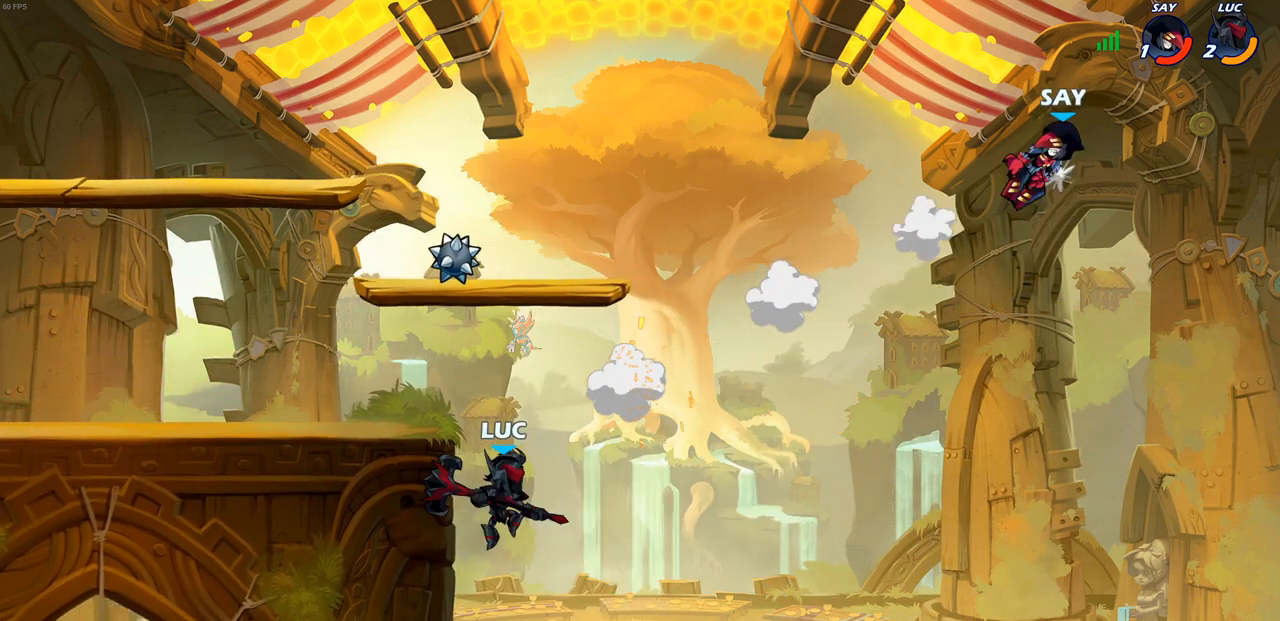
{"buttons": ["CROSS"], "left_stick": "left", "right_stick": "center", "events": [[200, "R2", "up"], [200, "left_stick", "up-left"], [267, "CROSS", "down"], [267, "left_stick", "left"], [417, "CROSS", "up"], [500, "CROSS", "down"]]}
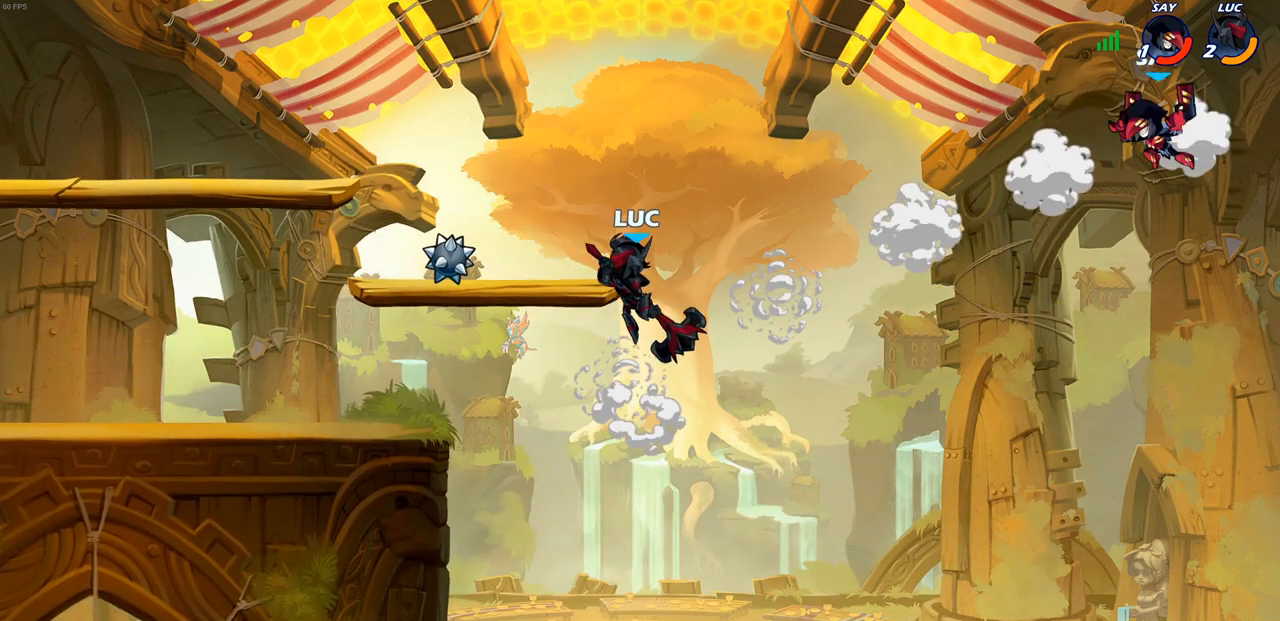
{"buttons": [], "left_stick": "right", "right_stick": "center", "events": [[117, "CROSS", "up"], [200, "left_stick", "down-left"], [350, "left_stick", "down-right"], [433, "left_stick", "right"]]}
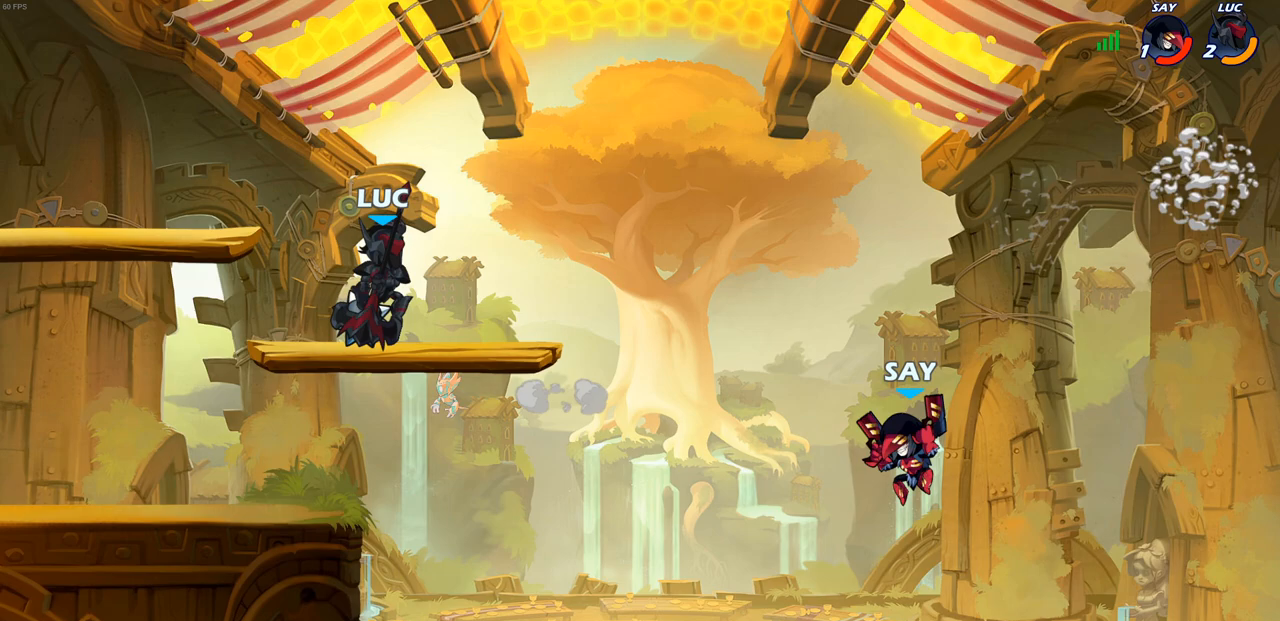
{"buttons": [], "left_stick": "down-right", "right_stick": "center", "events": [[183, "left_stick", "down"], [283, "left_stick", "down-left"], [483, "left_stick", "down-right"]]}
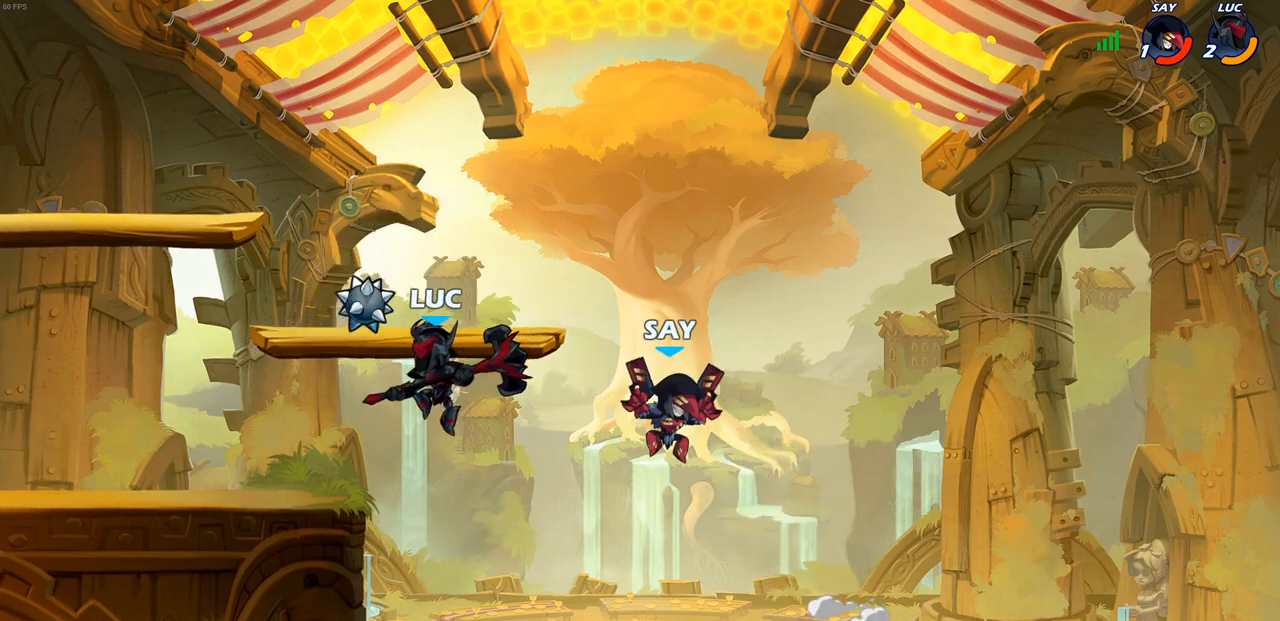
{"buttons": [], "left_stick": "left", "right_stick": "center", "events": [[117, "left_stick", "up-right"], [183, "CIRCLE", "down"], [183, "CROSS", "down"], [300, "CROSS", "up"], [317, "left_stick", "up-left"], [400, "CIRCLE", "up"], [417, "left_stick", "left"]]}
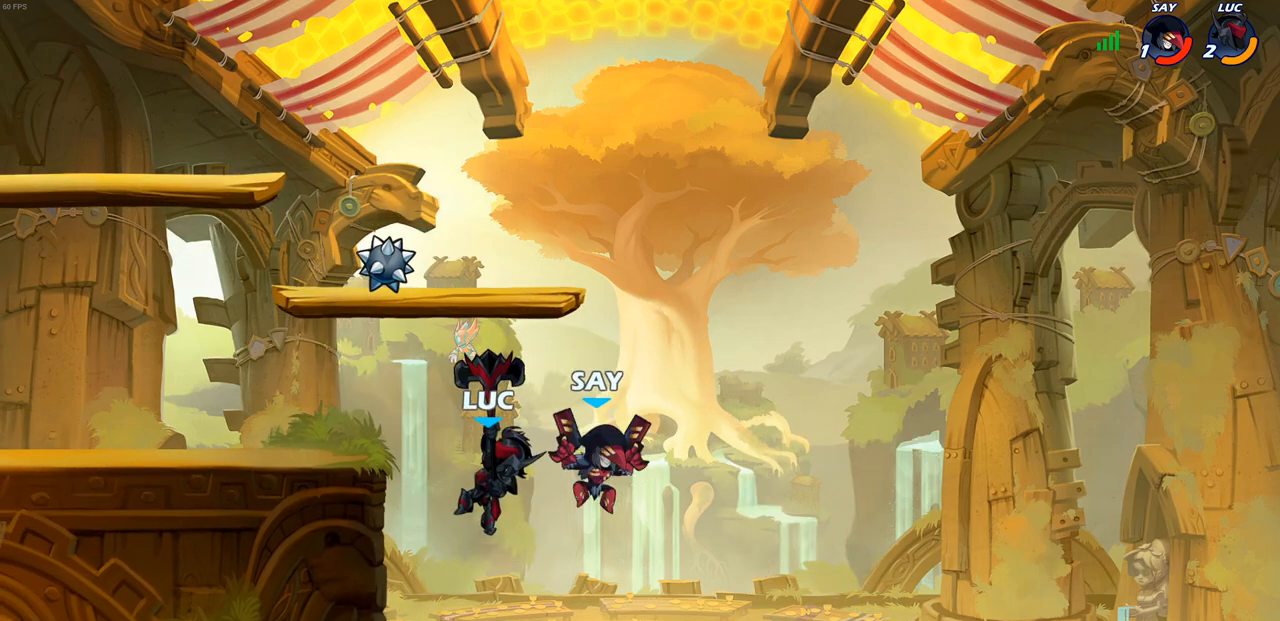
{"buttons": [], "left_stick": "up-right", "right_stick": "center", "events": [[250, "left_stick", "down-left"], [433, "left_stick", "down-right"], [483, "left_stick", "up-right"]]}
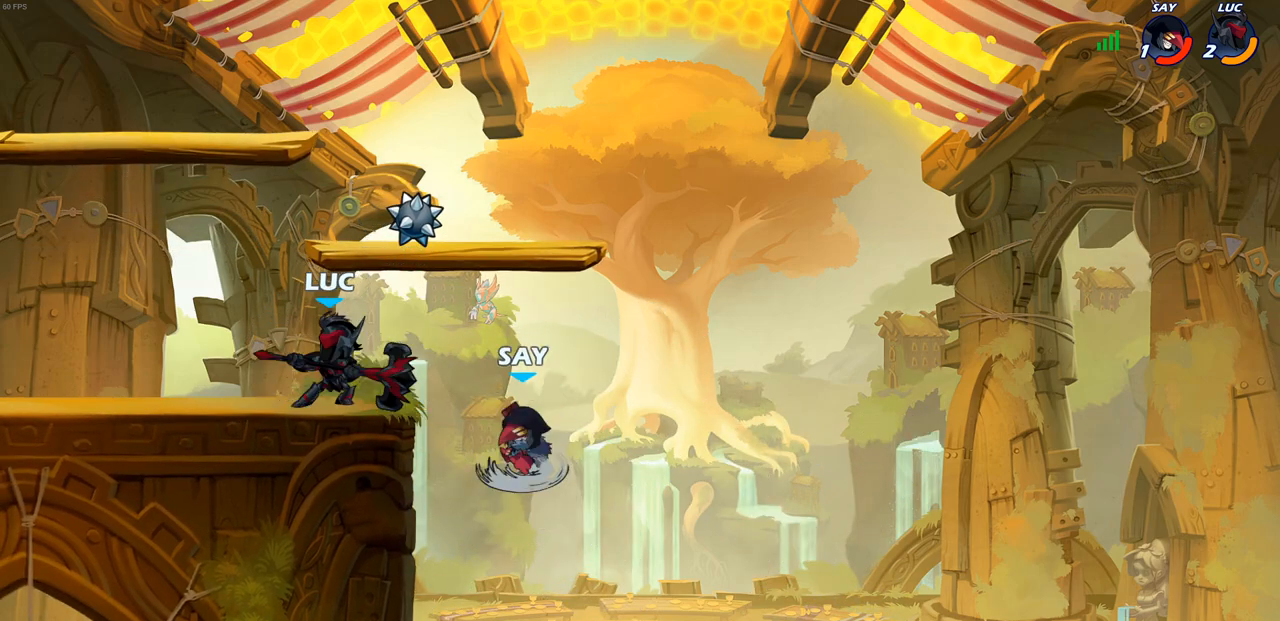
{"buttons": ["CIRCLE"], "left_stick": "center", "right_stick": "center", "events": [[17, "left_stick", "center"], [67, "CIRCLE", "down"]]}
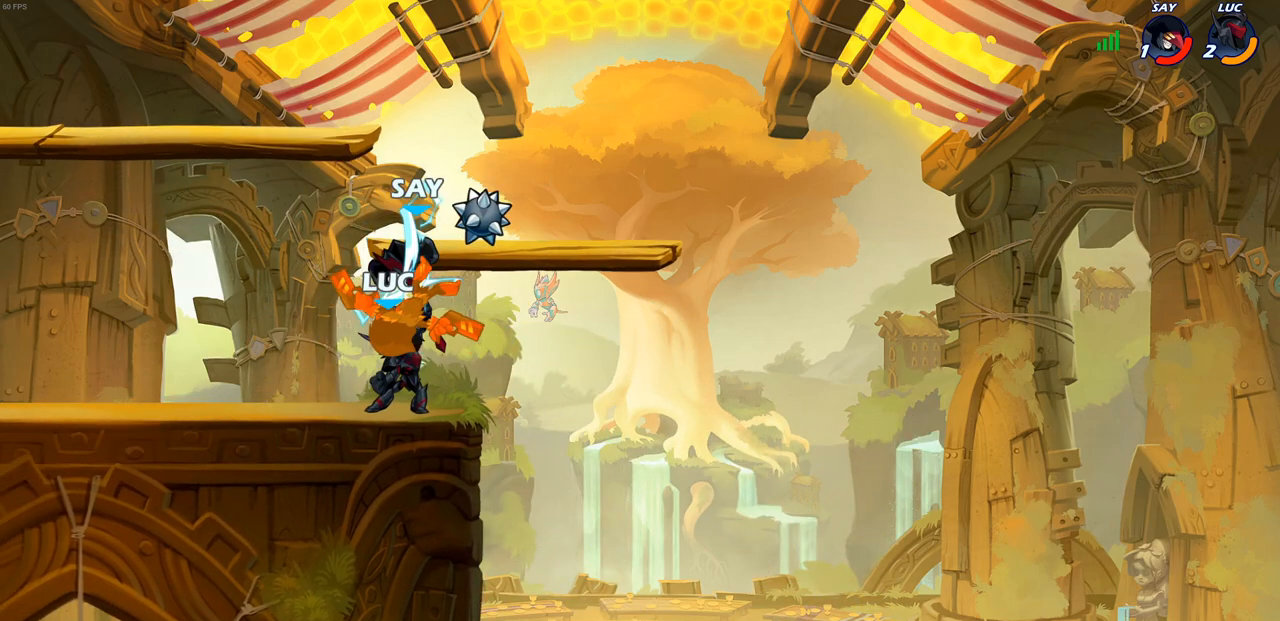
{"buttons": [], "left_stick": "up", "right_stick": "center", "events": [[417, "CIRCLE", "up"], [450, "left_stick", "up"]]}